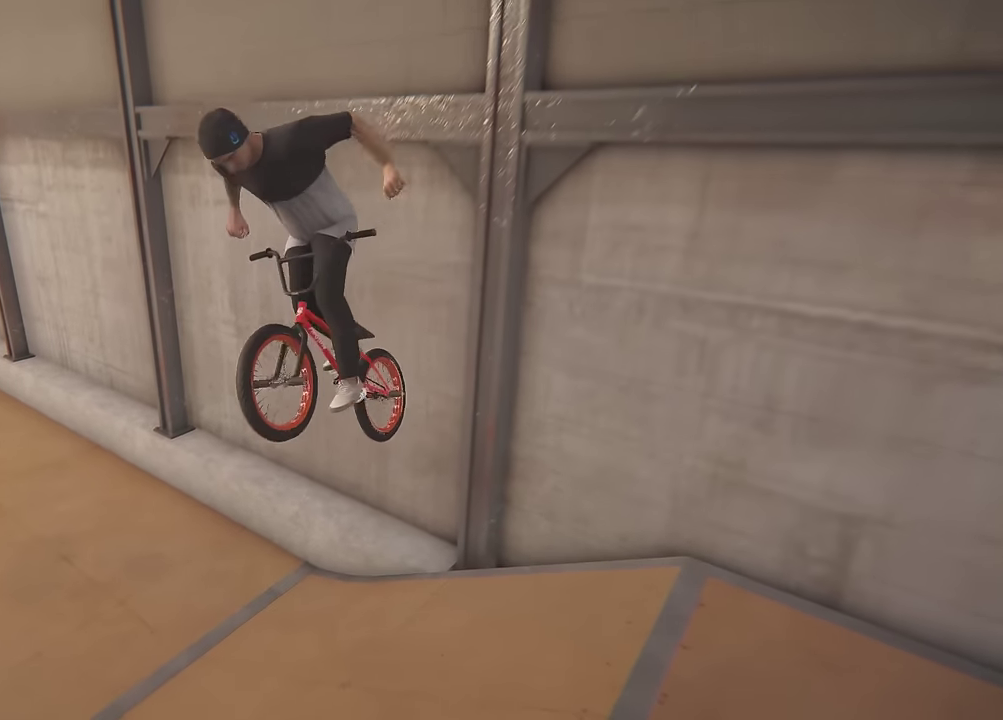
Gameplay with a controller (Xbox layout); each line is a JSON object with the inputs held at the frame after it (dt_ms = milliseconds from this image to that frame). "events" lists button and stick changes between this image and that frame as [ms after this image, input, new state], when the widget could be followed in between. This overlay highlights the sticks when they move; stick clicks (L3 R3) are not distinguishable. Not read: L3 R3.
{"dt_ms": 400, "buttons": [], "left_stick": "right", "right_stick": "center", "events": [[133, "left_stick", "center"], [383, "left_stick", "right"]]}
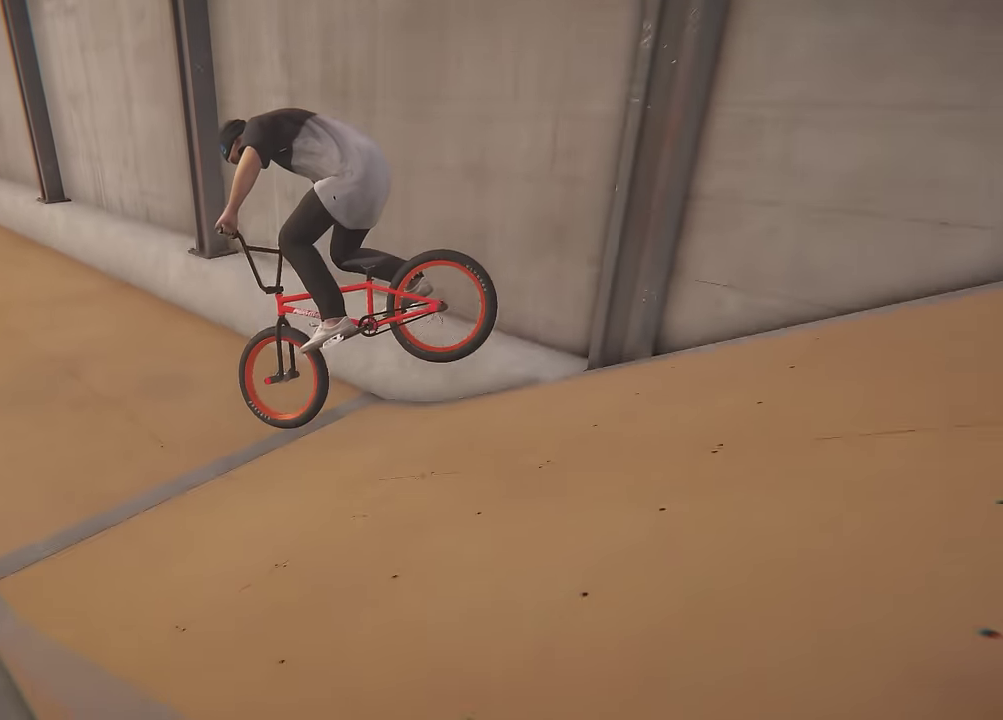
{"dt_ms": 700, "buttons": [], "left_stick": "center", "right_stick": "center", "events": [[283, "left_stick", "center"], [583, "left_stick", "right"], [650, "left_stick", "center"]]}
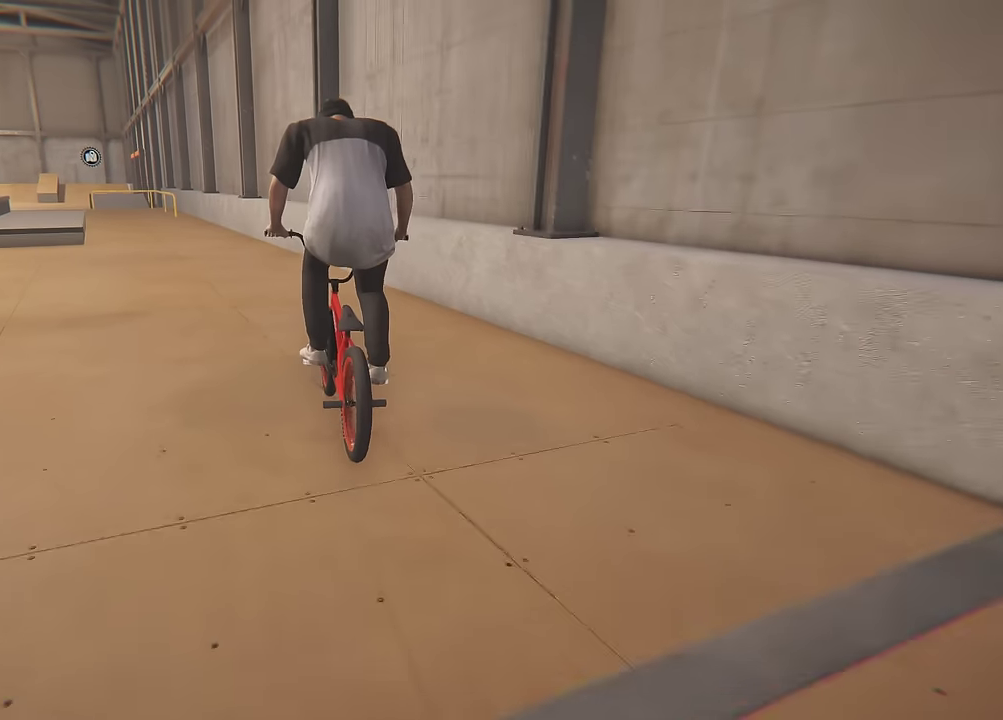
{"dt_ms": 600, "buttons": ["A"], "left_stick": "right", "right_stick": "center", "events": [[50, "left_stick", "left"], [183, "left_stick", "up-left"], [233, "A", "down"], [266, "left_stick", "up"], [350, "left_stick", "center"], [566, "left_stick", "right"]]}
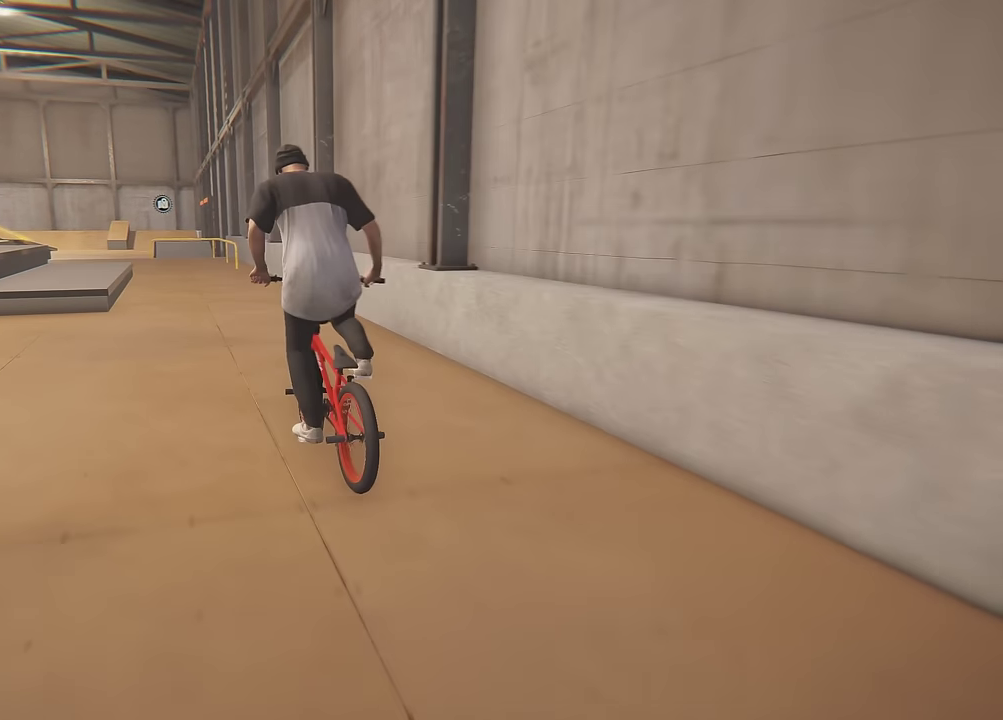
{"dt_ms": 300, "buttons": [], "left_stick": "center", "right_stick": "center", "events": [[83, "A", "up"], [133, "left_stick", "center"]]}
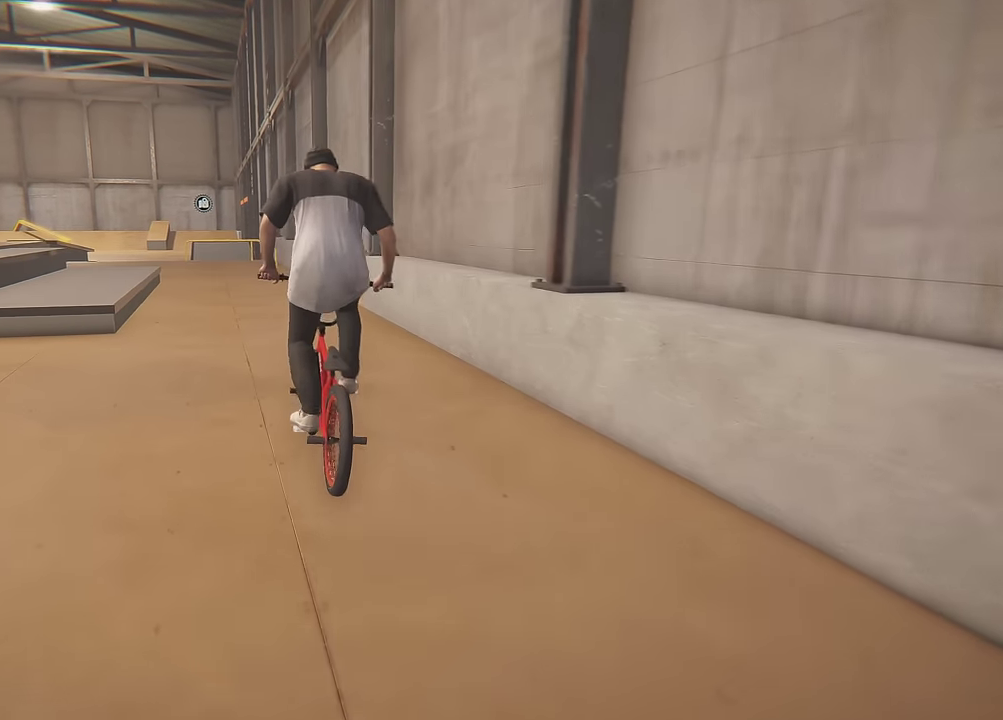
{"dt_ms": 700, "buttons": [], "left_stick": "left", "right_stick": "center", "events": [[183, "left_stick", "right"], [333, "left_stick", "center"], [633, "left_stick", "left"]]}
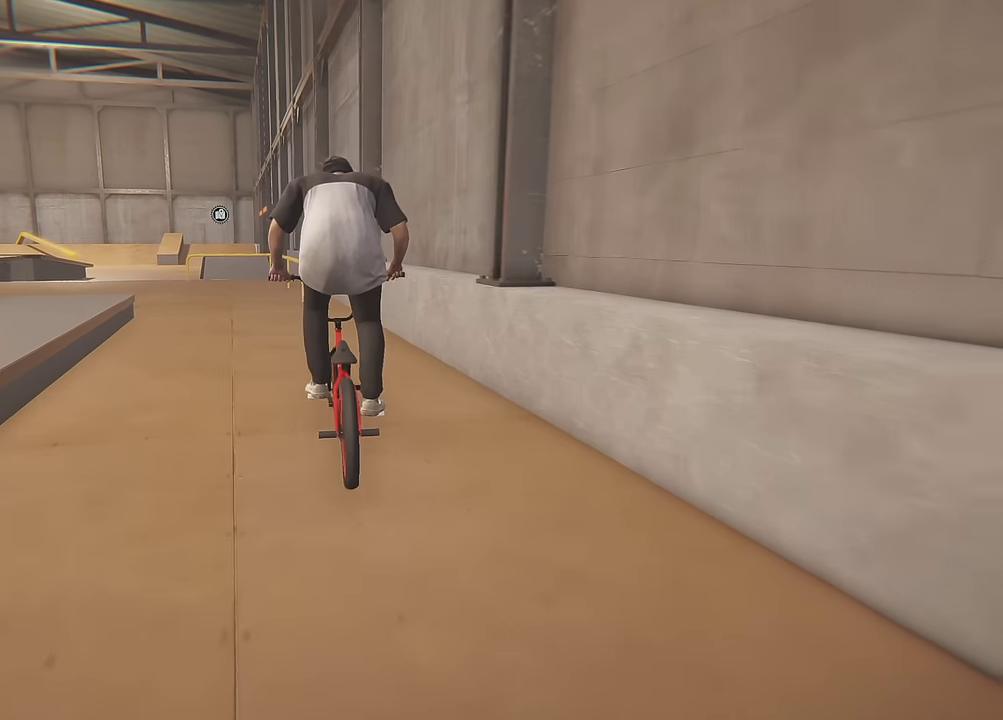
{"dt_ms": 300, "buttons": [], "left_stick": "center", "right_stick": "down", "events": [[83, "left_stick", "center"], [83, "right_stick", "down"]]}